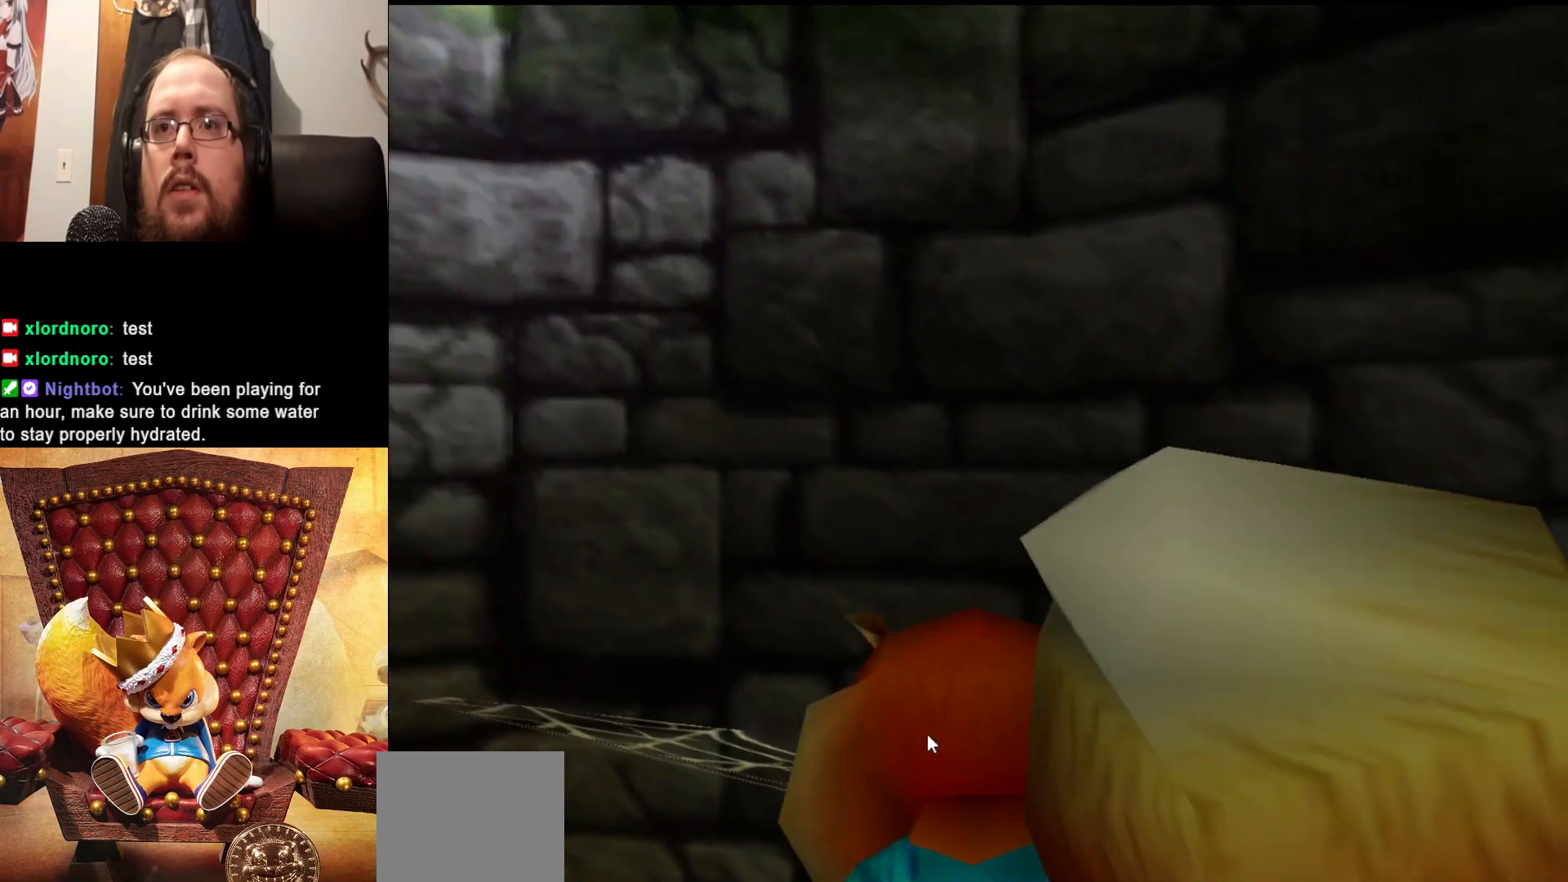
Gameplay with a controller (Xbox layout); each line is a JSON object with the inputs held at the frame after it (dt_ms = milliseconds from this image to that frame). "events" lists button and stick changes between this image and that frame as [ms after this image, input, new state], when the widget could be followed in between. Not read: L3 R1 R3.
{"dt_ms": 500, "buttons": [], "left_stick": "center", "right_stick": "left", "events": [[183, "left_stick", "left"], [233, "right_stick", "left"], [333, "left_stick", "center"]]}
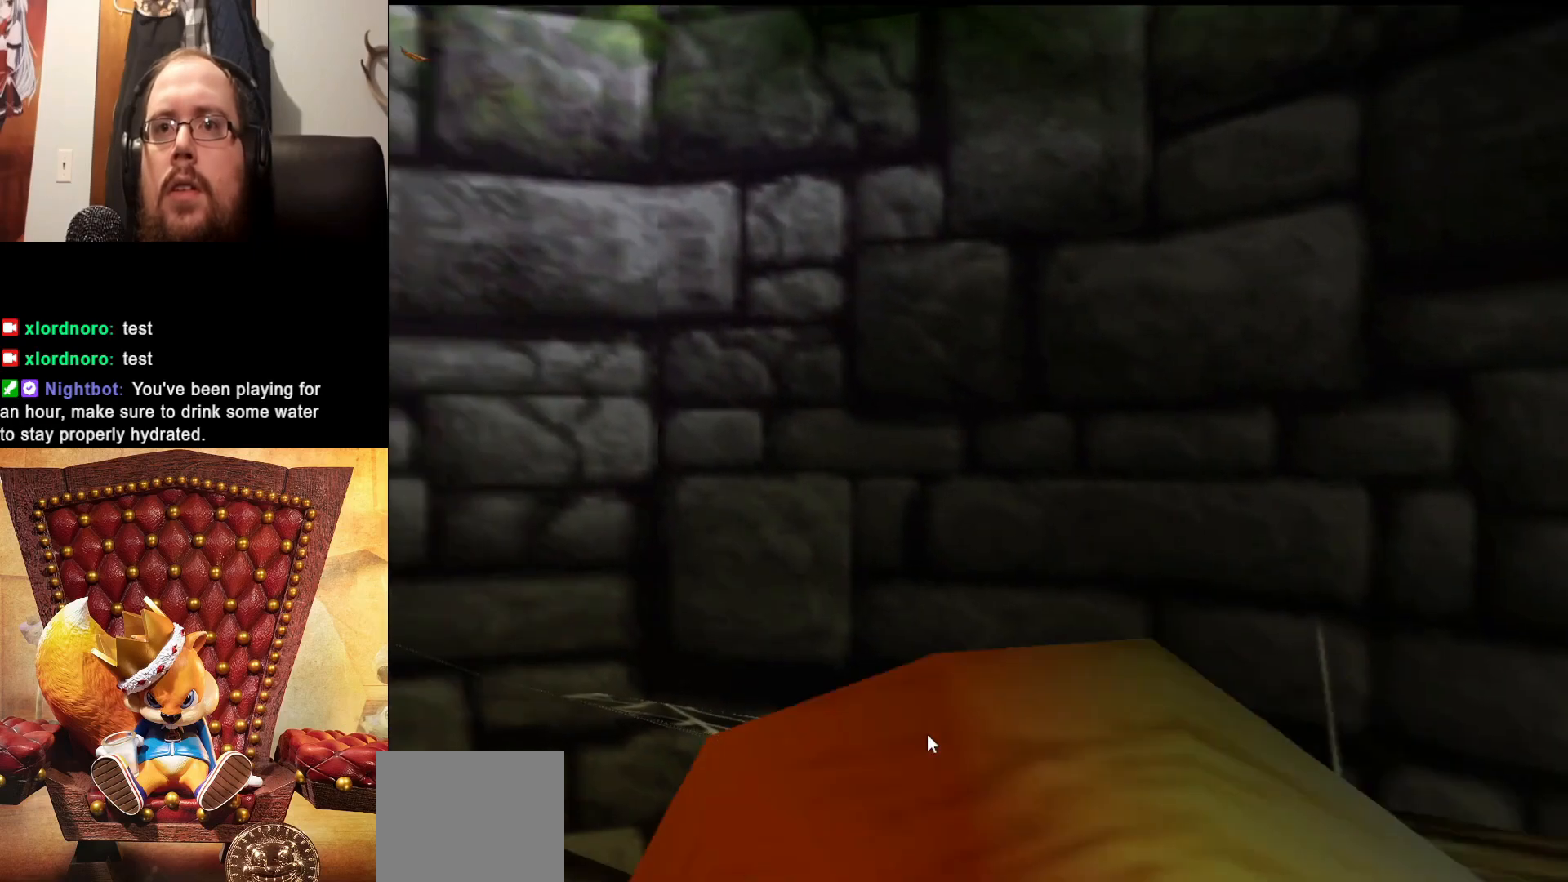
{"dt_ms": 500, "buttons": [], "left_stick": "center", "right_stick": "center", "events": [[183, "left_stick", "left"], [367, "left_stick", "center"], [483, "right_stick", "center"]]}
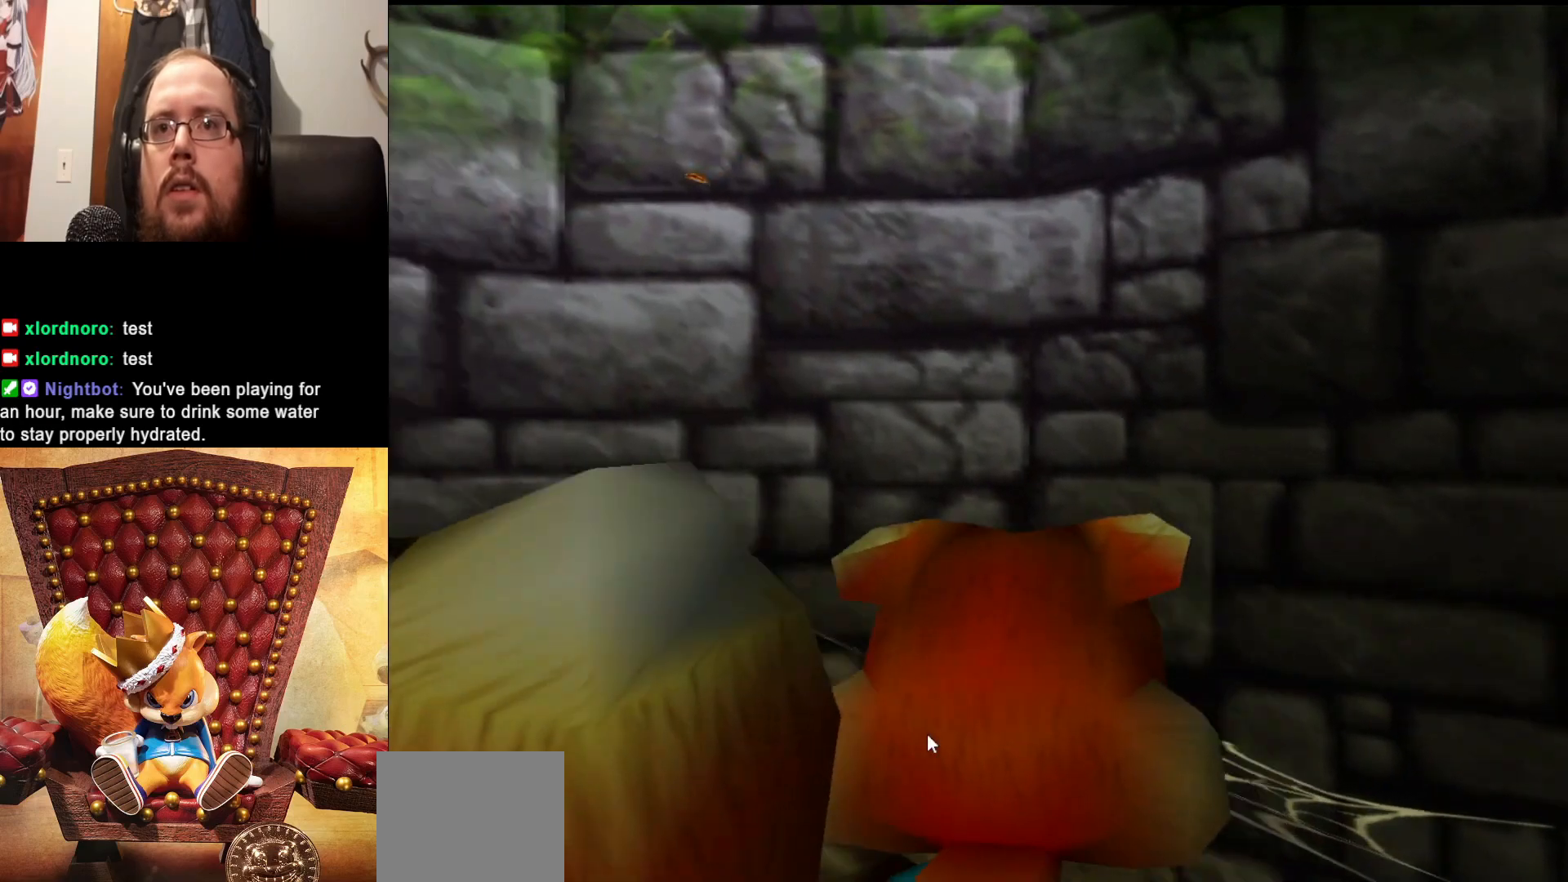
{"dt_ms": 500, "buttons": [], "left_stick": "center", "right_stick": "center", "events": [[67, "left_stick", "left"], [233, "left_stick", "center"]]}
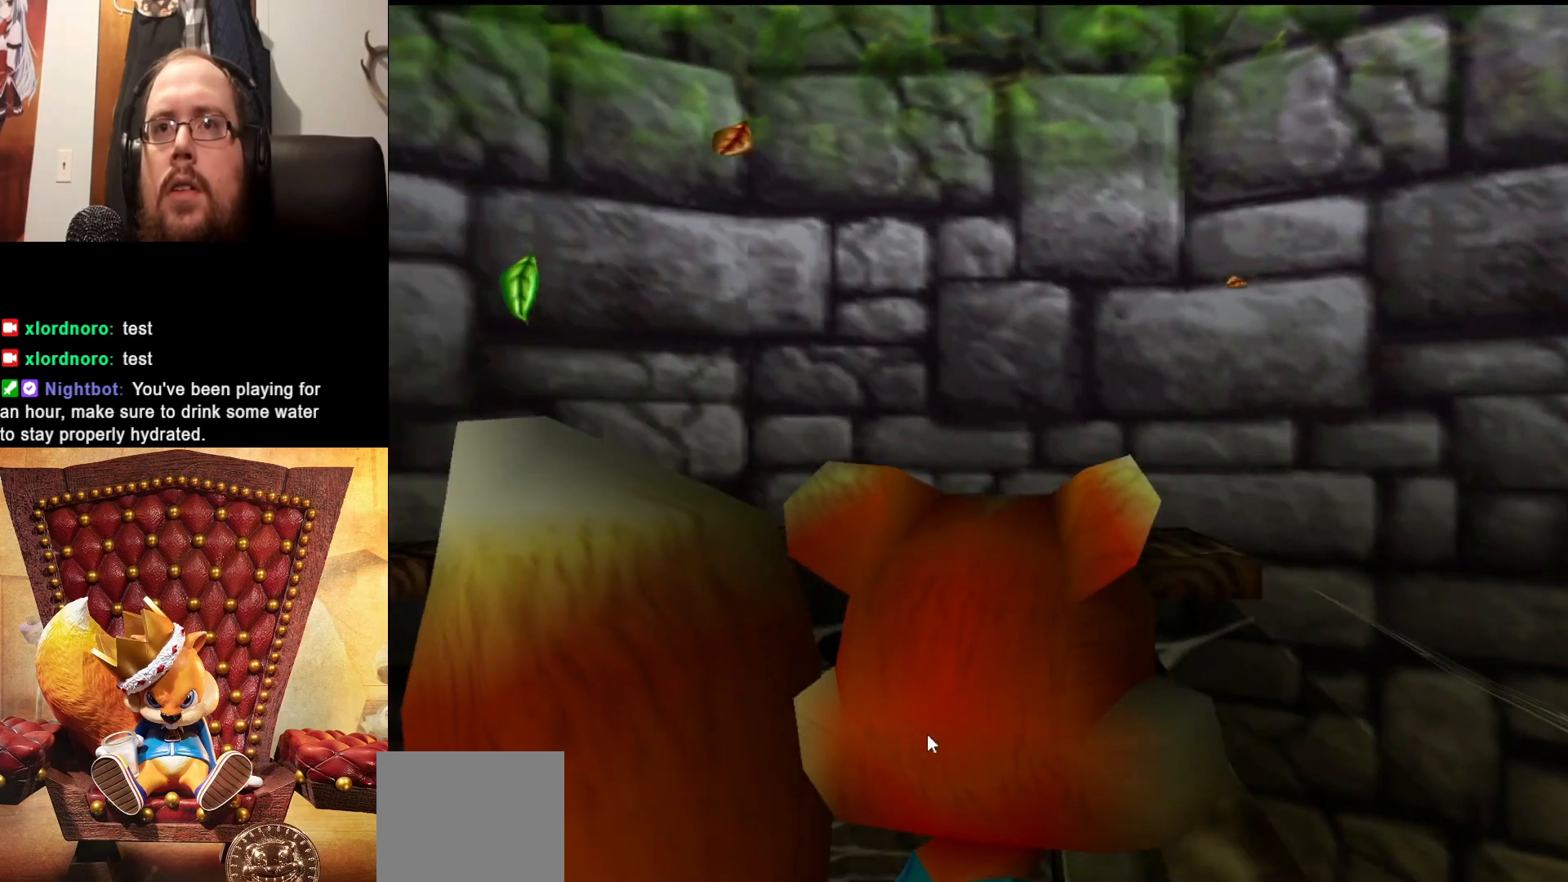
{"dt_ms": 500, "buttons": [], "left_stick": "center", "right_stick": "center", "events": [[133, "left_stick", "right"], [233, "left_stick", "center"]]}
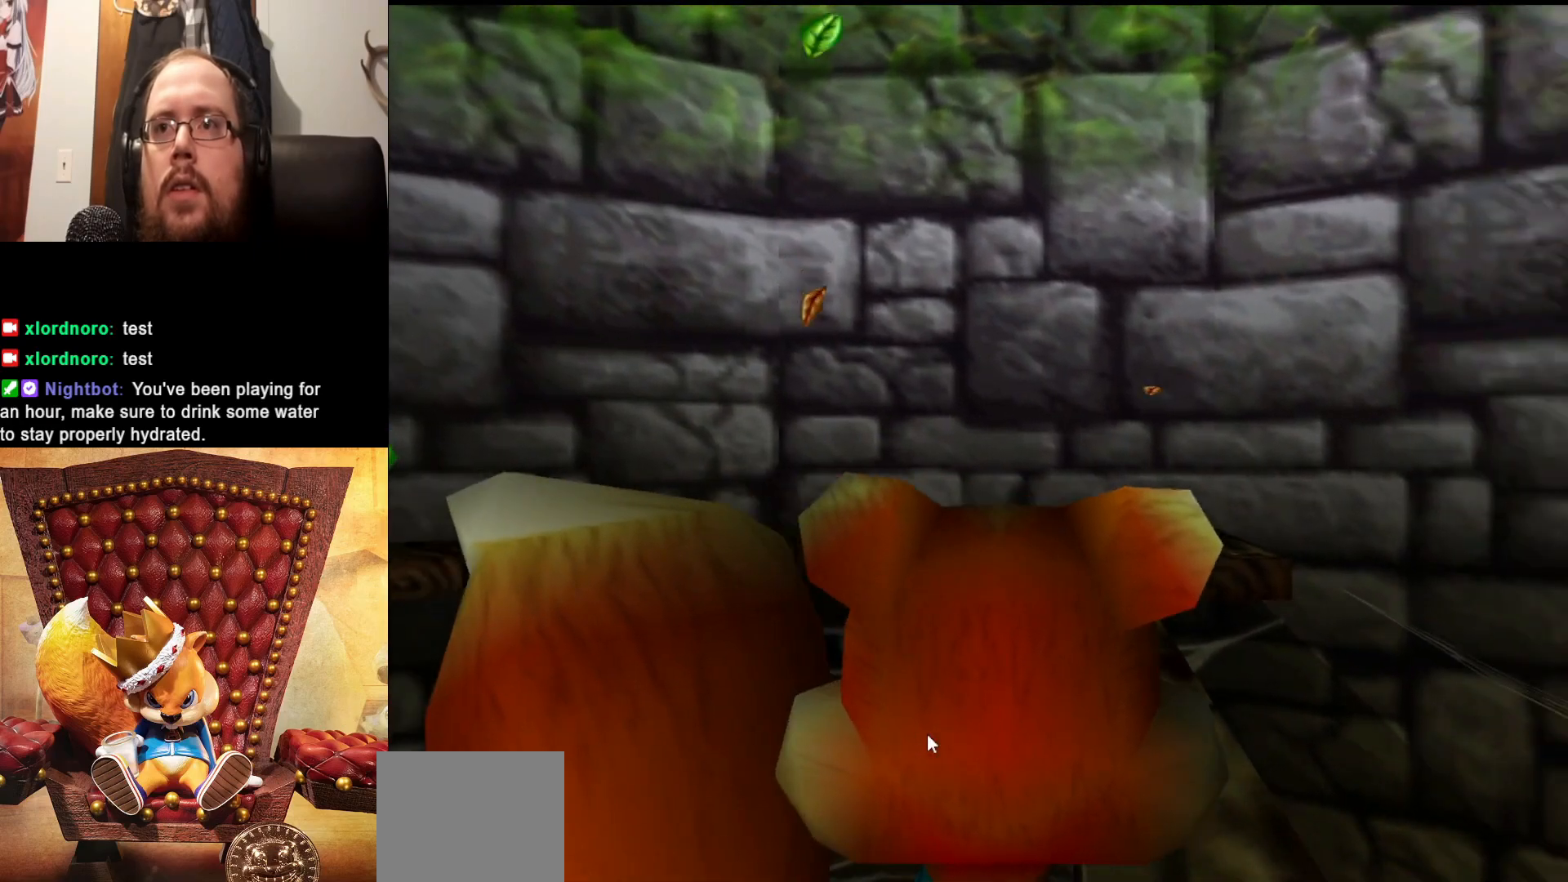
{"dt_ms": 500, "buttons": [], "left_stick": "center", "right_stick": "center", "events": [[83, "left_stick", "left"], [233, "left_stick", "center"]]}
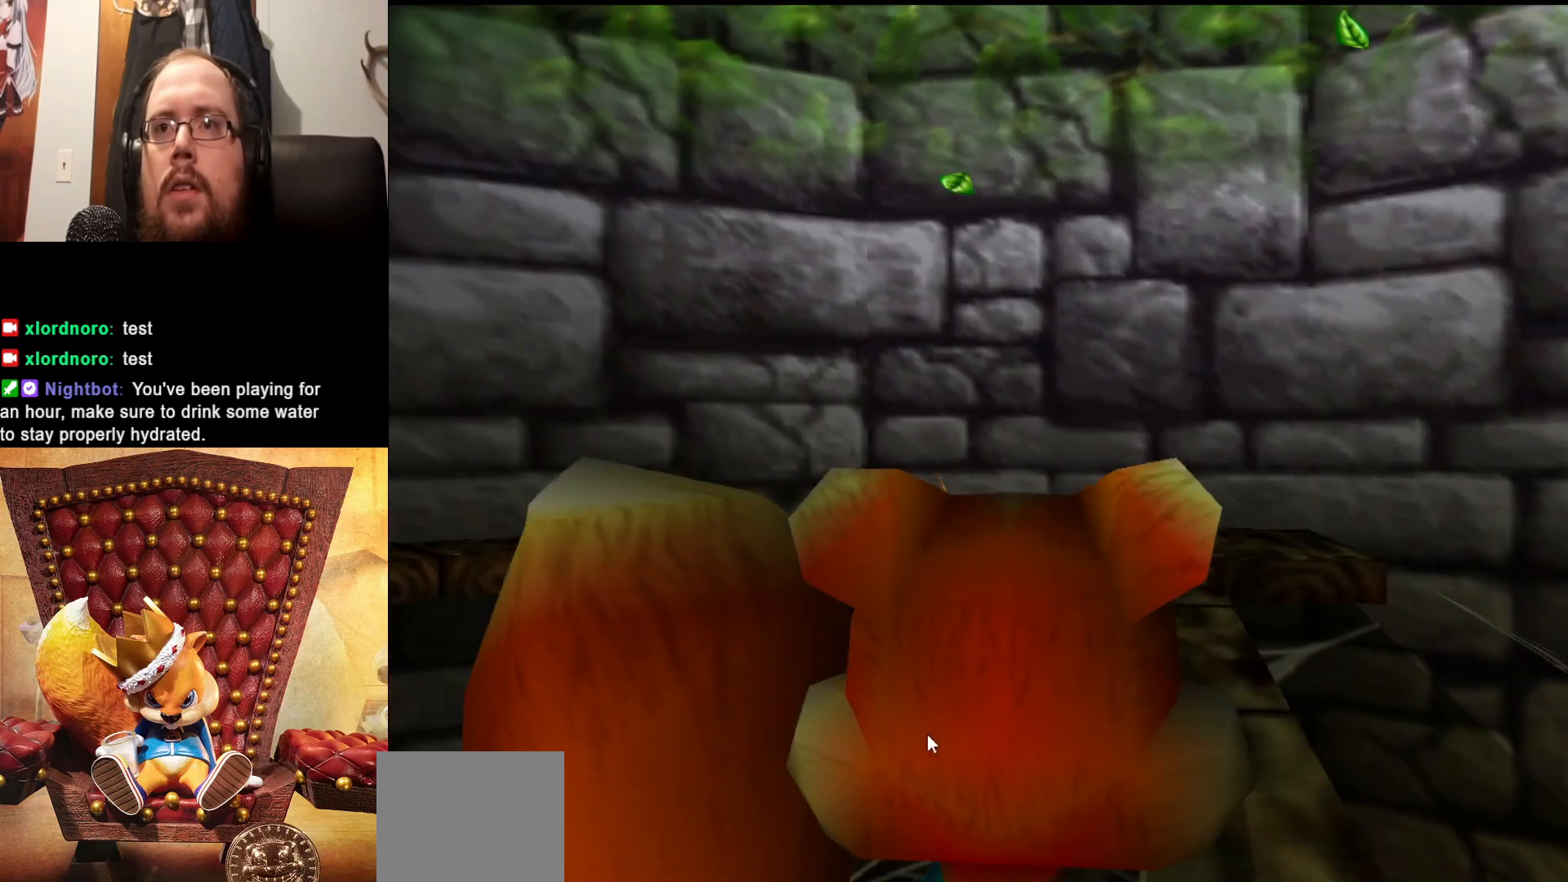
{"dt_ms": 1000, "buttons": [], "left_stick": "center", "right_stick": "center"}
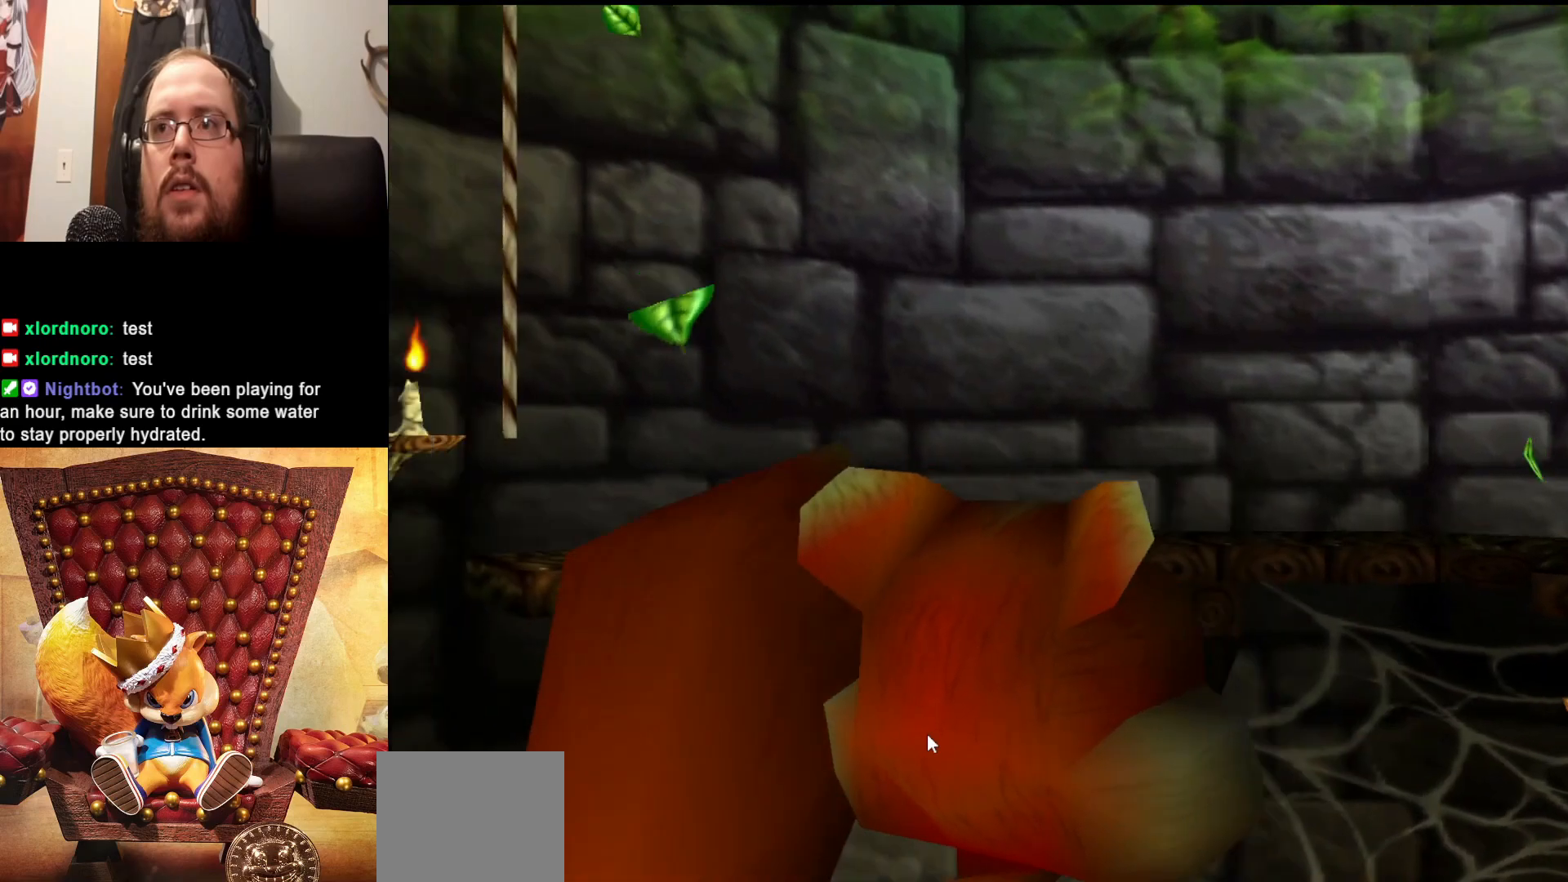
{"dt_ms": 500, "buttons": [], "left_stick": "left", "right_stick": "center", "events": [[417, "left_stick", "left"]]}
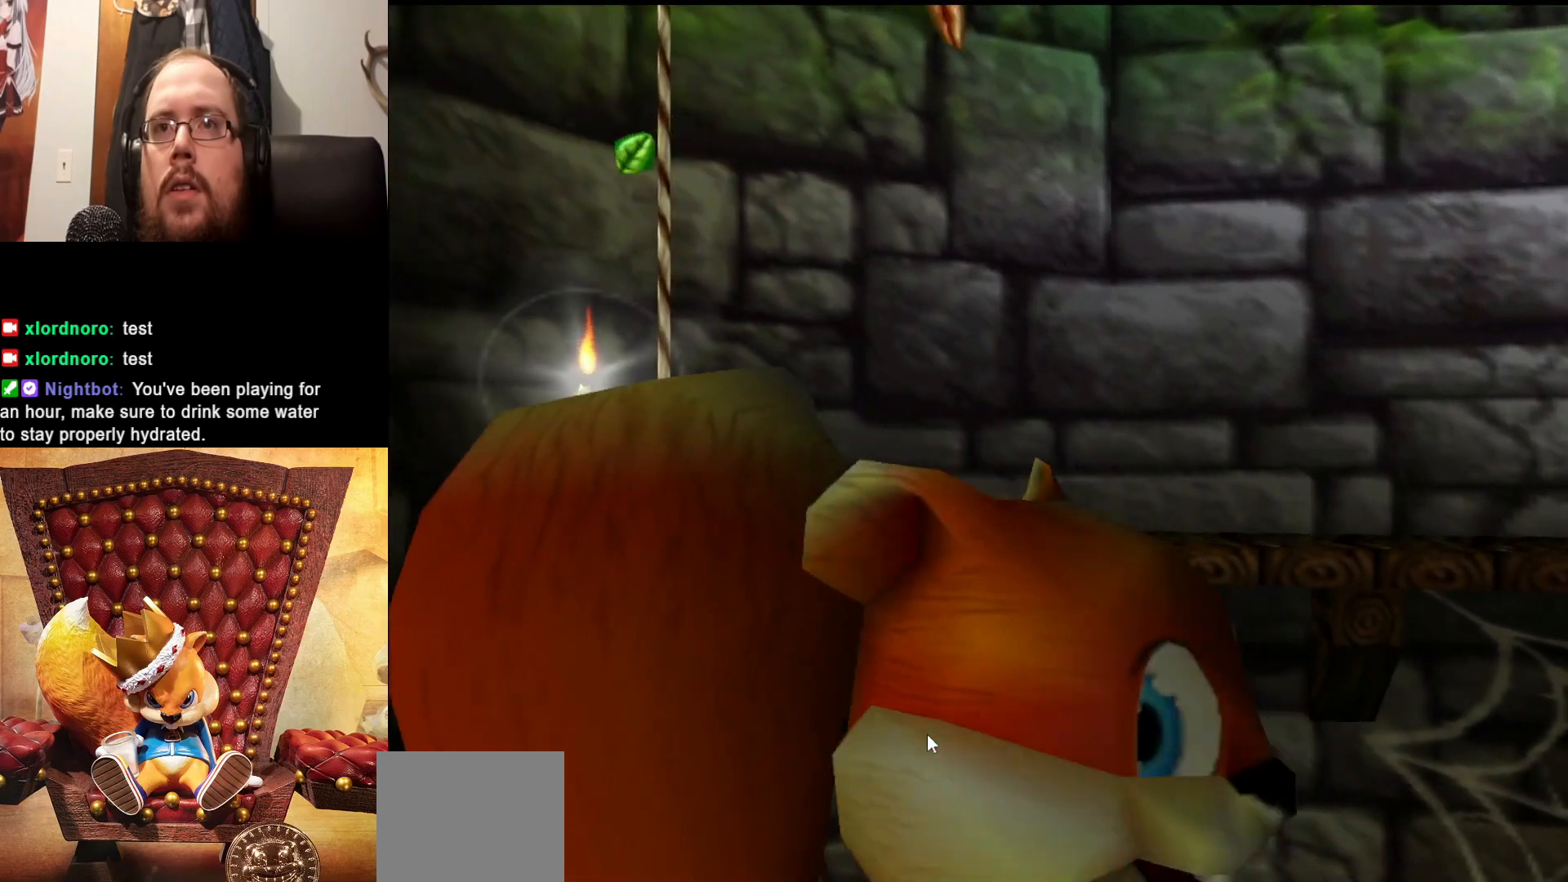
{"dt_ms": 1000, "buttons": [], "left_stick": "center", "right_stick": "center"}
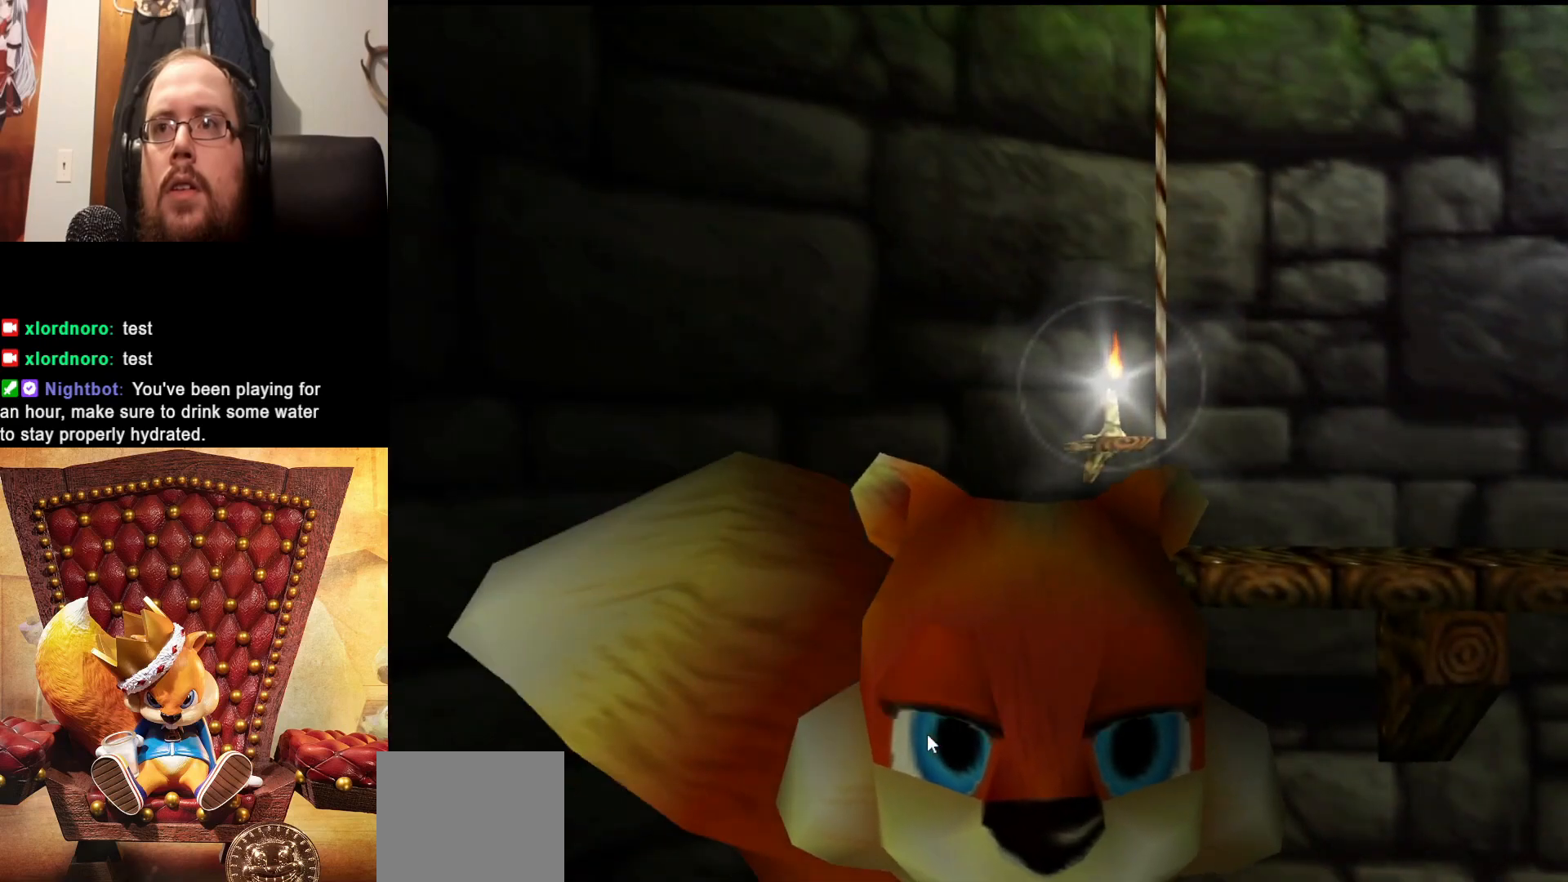
{"dt_ms": 500, "buttons": [], "left_stick": "center", "right_stick": "center", "events": []}
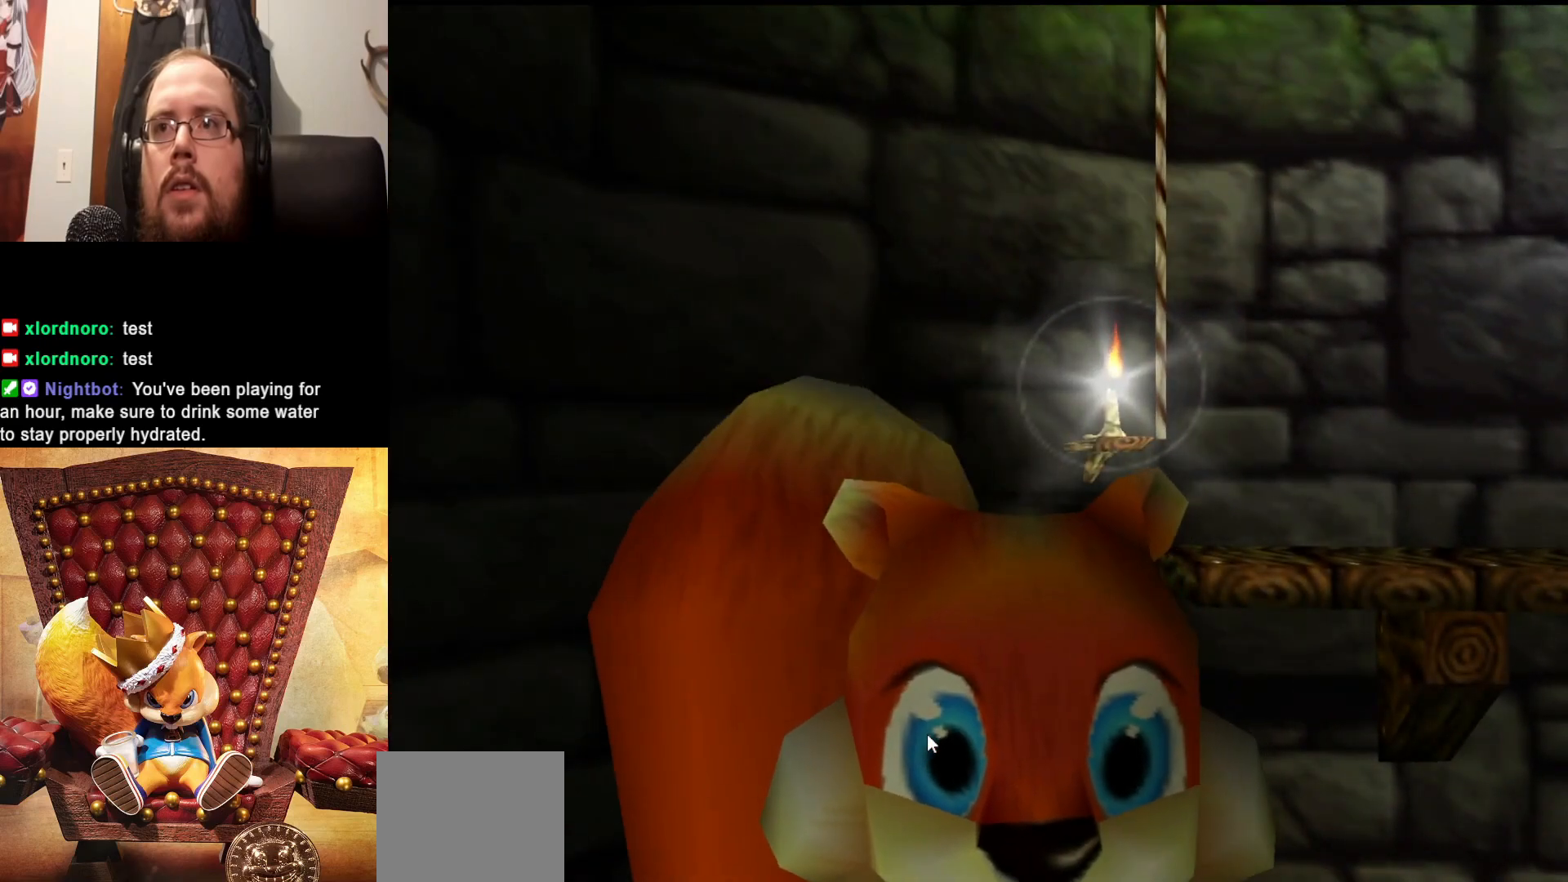
{"dt_ms": 500, "buttons": [], "left_stick": "center", "right_stick": "center", "events": []}
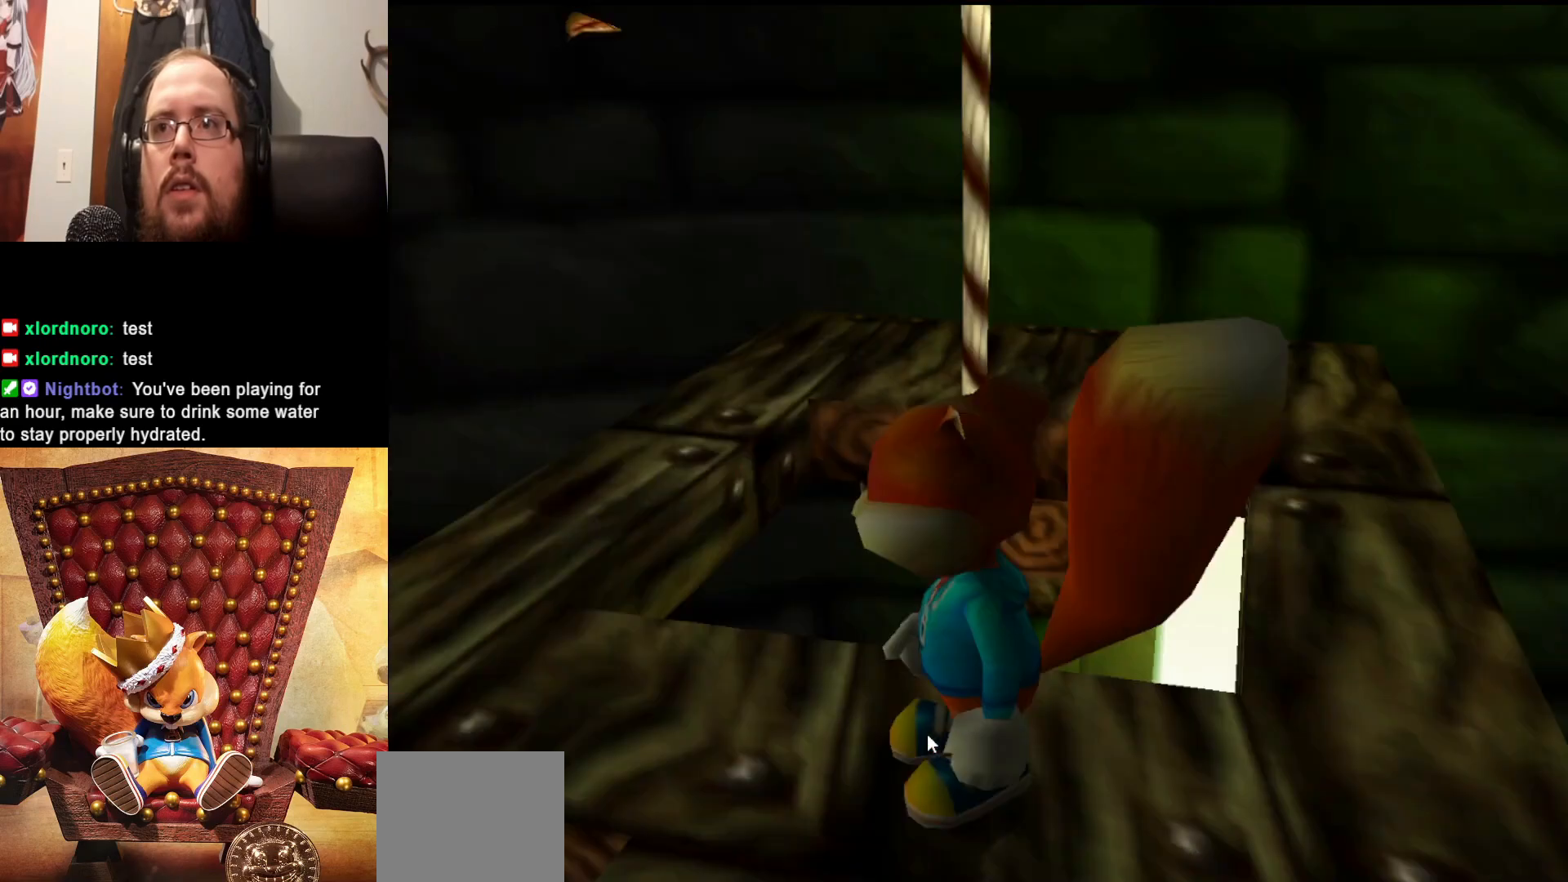
{"dt_ms": 500, "buttons": [], "left_stick": "center", "right_stick": "center", "events": []}
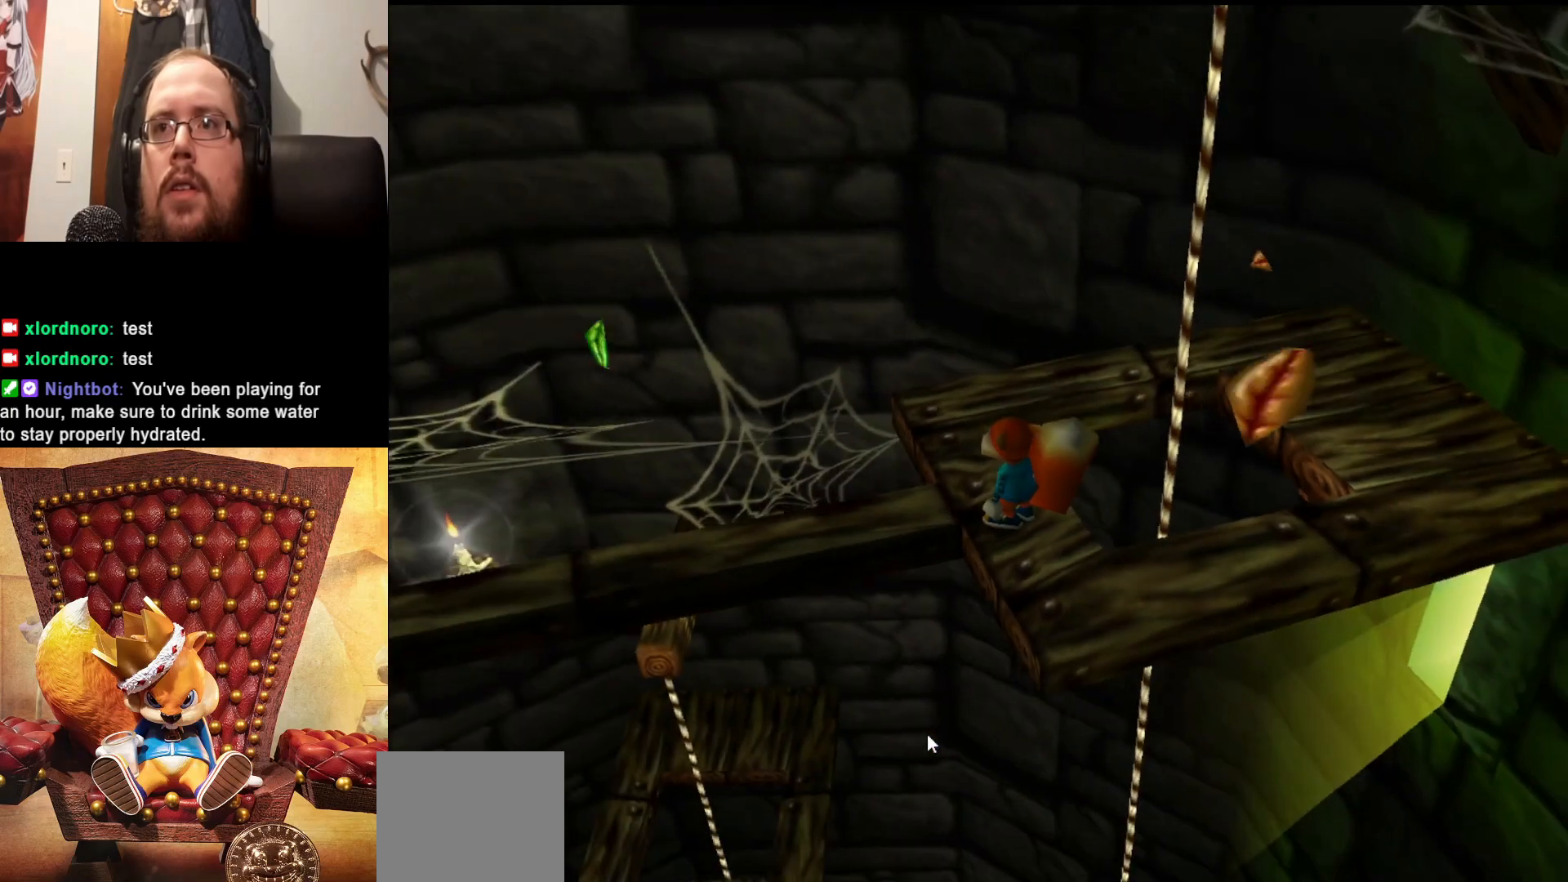
{"dt_ms": 500, "buttons": [], "left_stick": "center", "right_stick": "center", "events": [[233, "left_stick", "up"], [433, "left_stick", "center"]]}